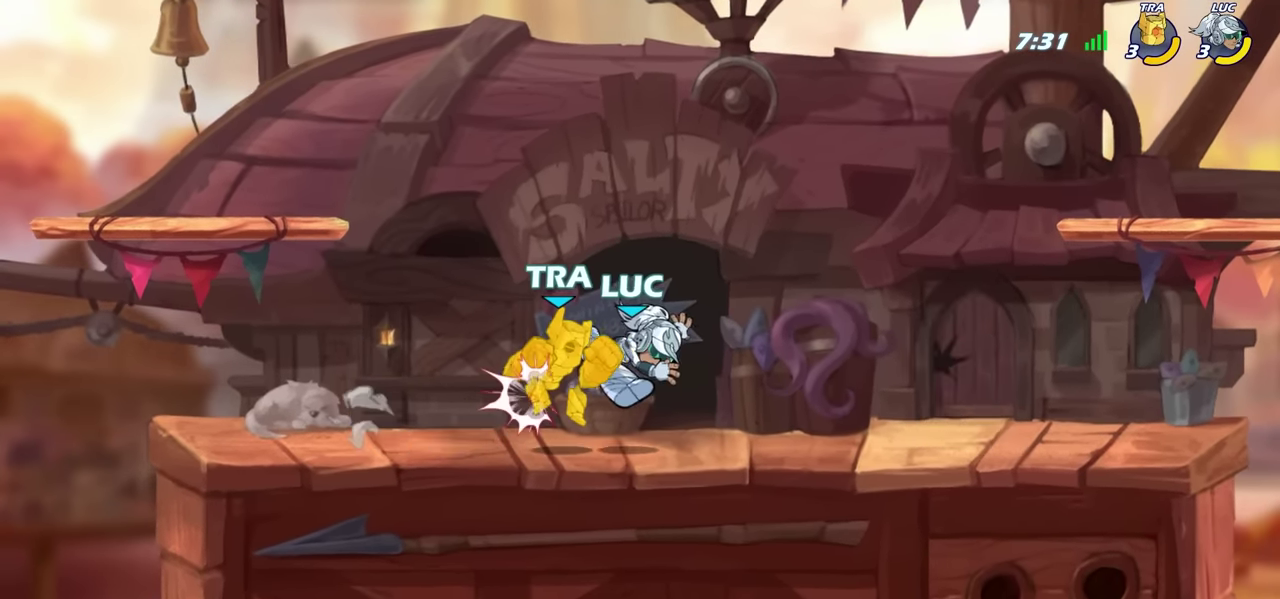
Gameplay with a controller (PlayStation layout); each line is a JSON object with the inputs held at the frame after it (dt_ms = milliseconds from this image to that frame). "events" lists button and stick changes between this image and that frame as [ms after this image, input, new state], when the widget could be followed in between. Not read: L1 R1.
{"dt_ms": 600, "buttons": [], "left_stick": "down", "right_stick": "center", "events": [[533, "left_stick", "down"]]}
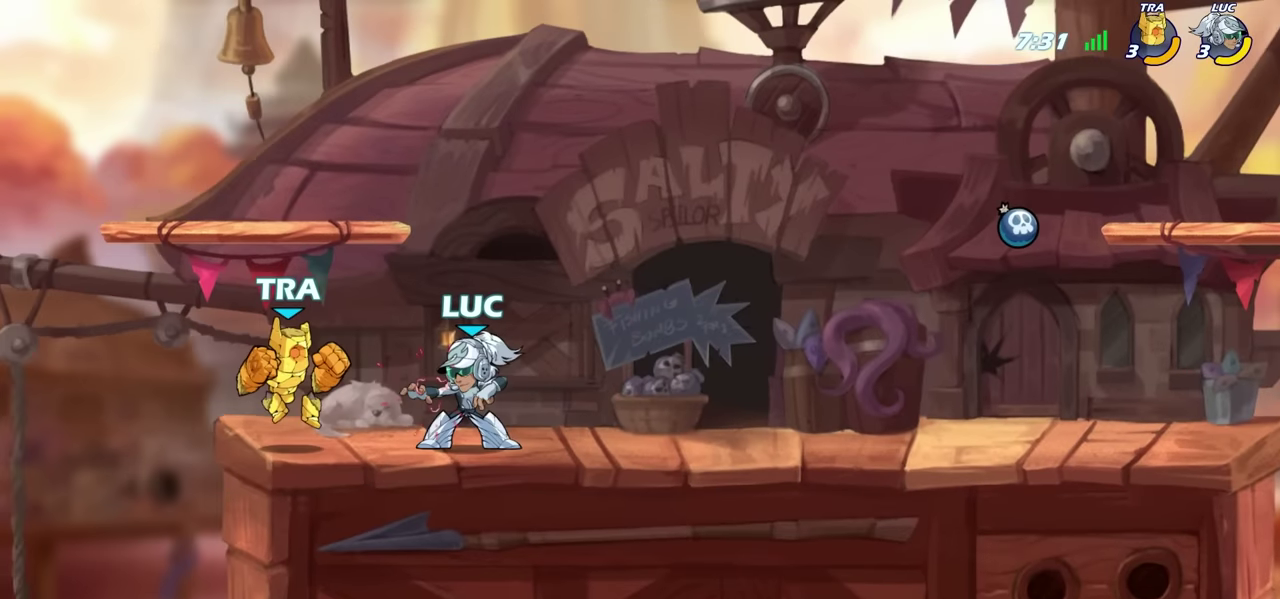
{"dt_ms": 600, "buttons": [], "left_stick": "left", "right_stick": "center", "events": [[50, "SQUARE", "down"], [150, "SQUARE", "up"], [233, "left_stick", "center"], [450, "left_stick", "left"]]}
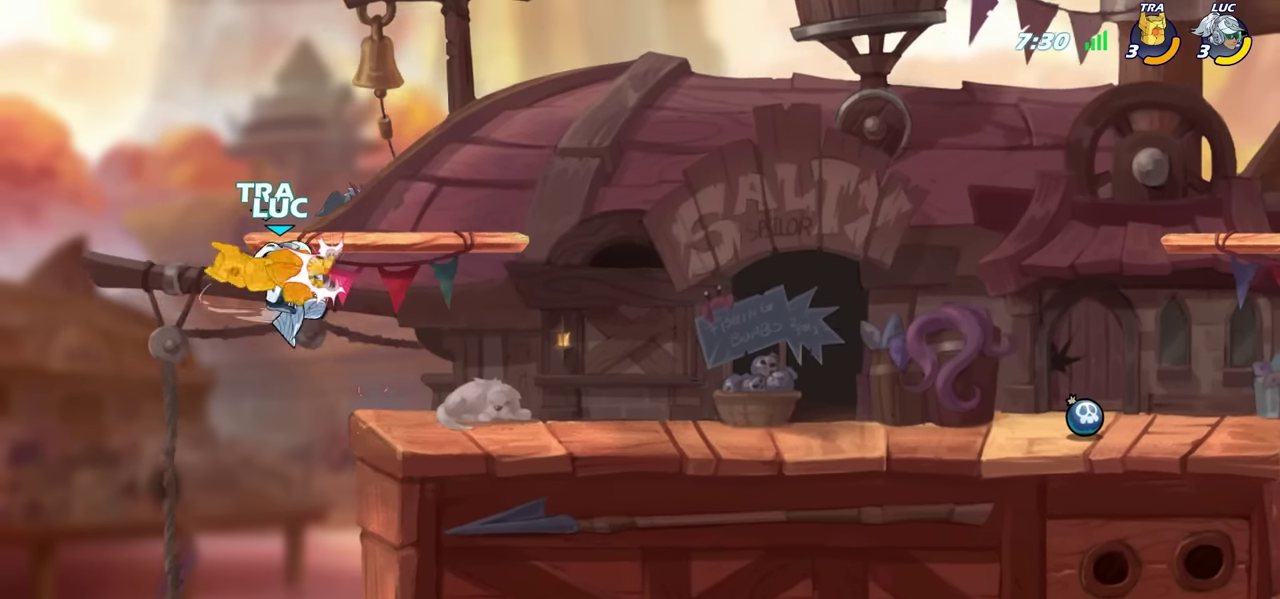
{"dt_ms": 300, "buttons": ["CIRCLE"], "left_stick": "left", "right_stick": "center", "events": [[116, "CIRCLE", "down"], [200, "CIRCLE", "up"], [283, "CIRCLE", "down"]]}
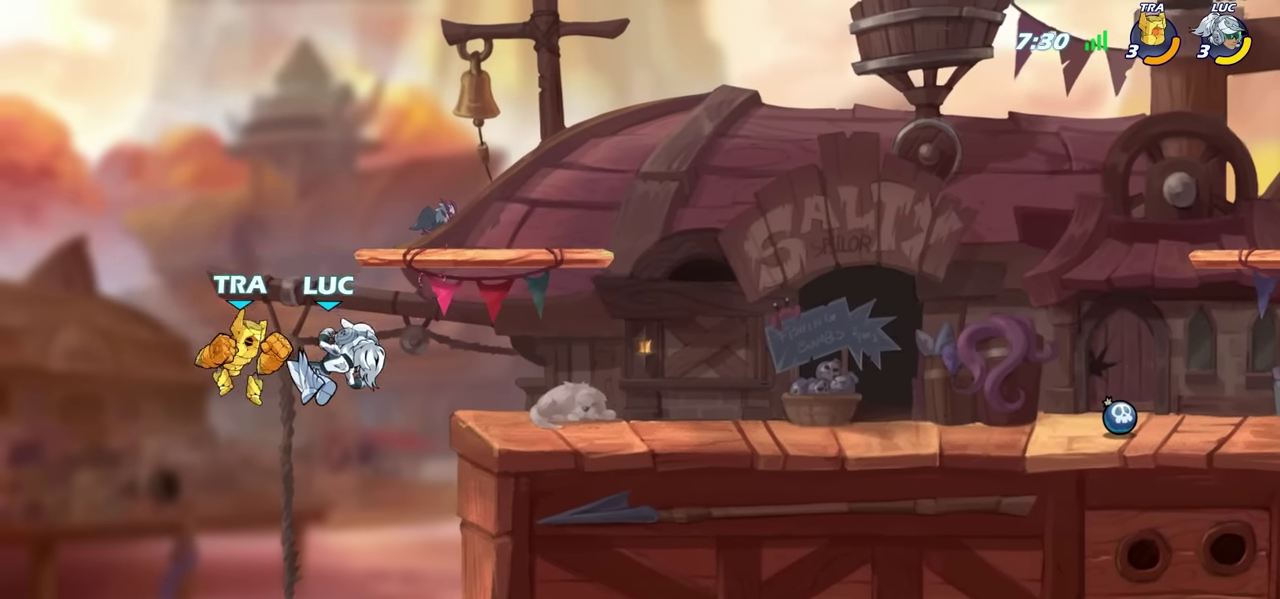
{"dt_ms": 300, "buttons": [], "left_stick": "left", "right_stick": "center", "events": [[83, "CIRCLE", "up"], [166, "CIRCLE", "down"], [283, "CIRCLE", "up"]]}
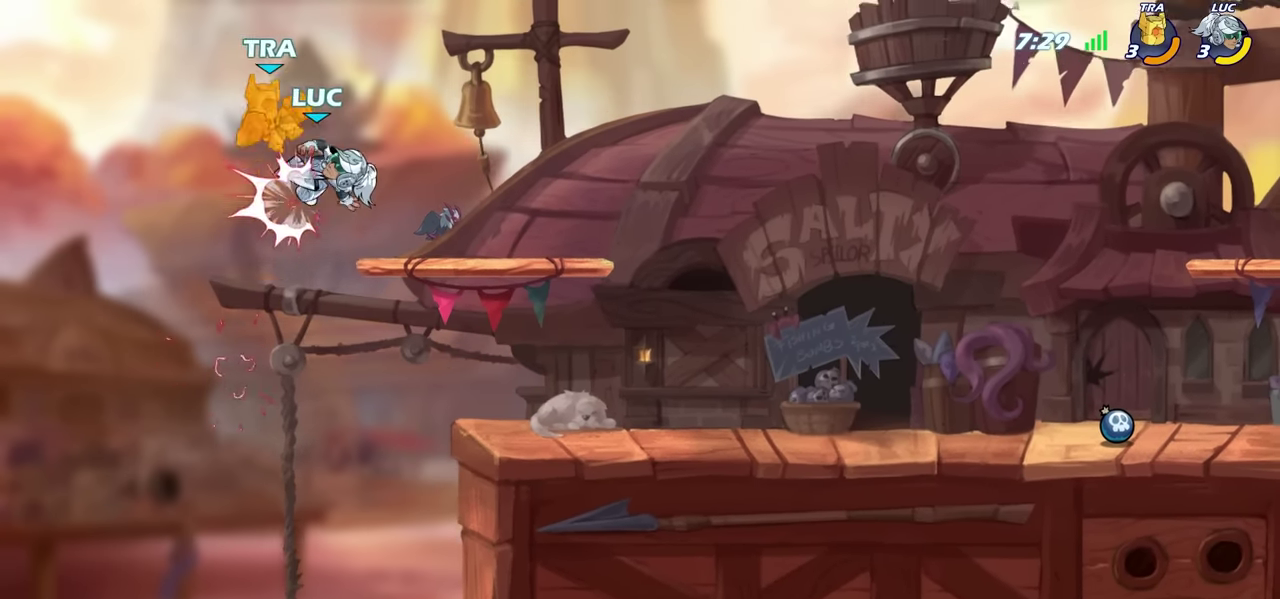
{"dt_ms": 600, "buttons": [], "left_stick": "center", "right_stick": "center", "events": [[333, "left_stick", "up-right"], [383, "left_stick", "center"], [400, "R2", "down"], [416, "CIRCLE", "down"], [483, "CIRCLE", "up"], [500, "R2", "up"]]}
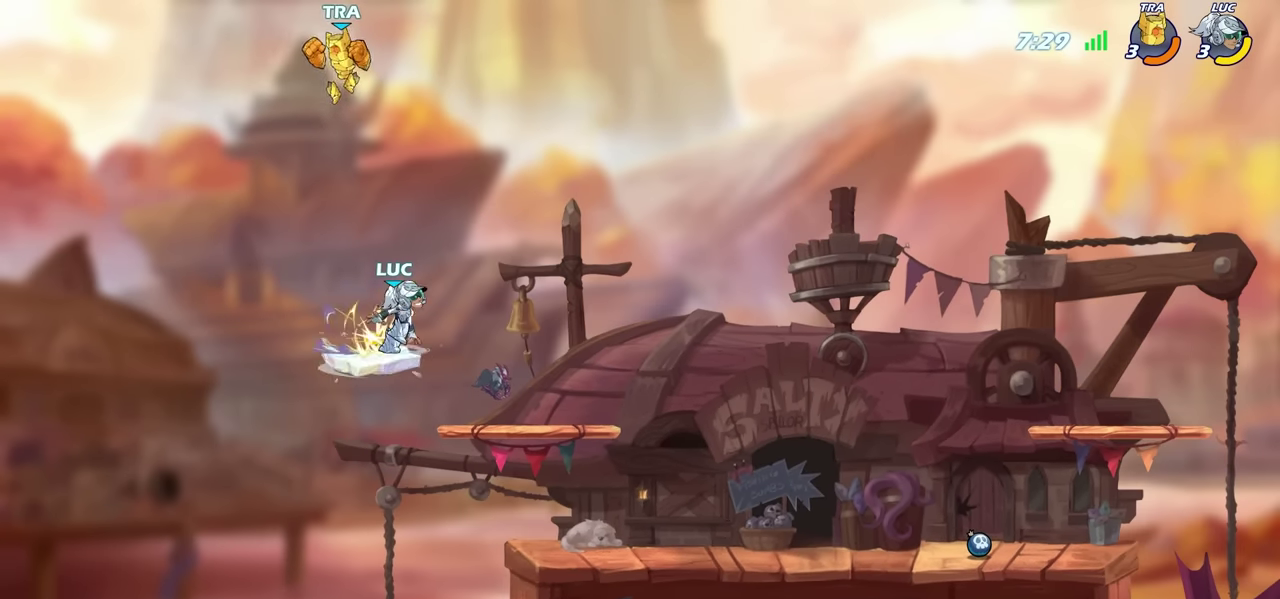
{"dt_ms": 700, "buttons": ["CROSS"], "left_stick": "right", "right_stick": "center", "events": [[300, "left_stick", "up-left"], [466, "left_stick", "center"], [600, "left_stick", "right"], [700, "CROSS", "down"]]}
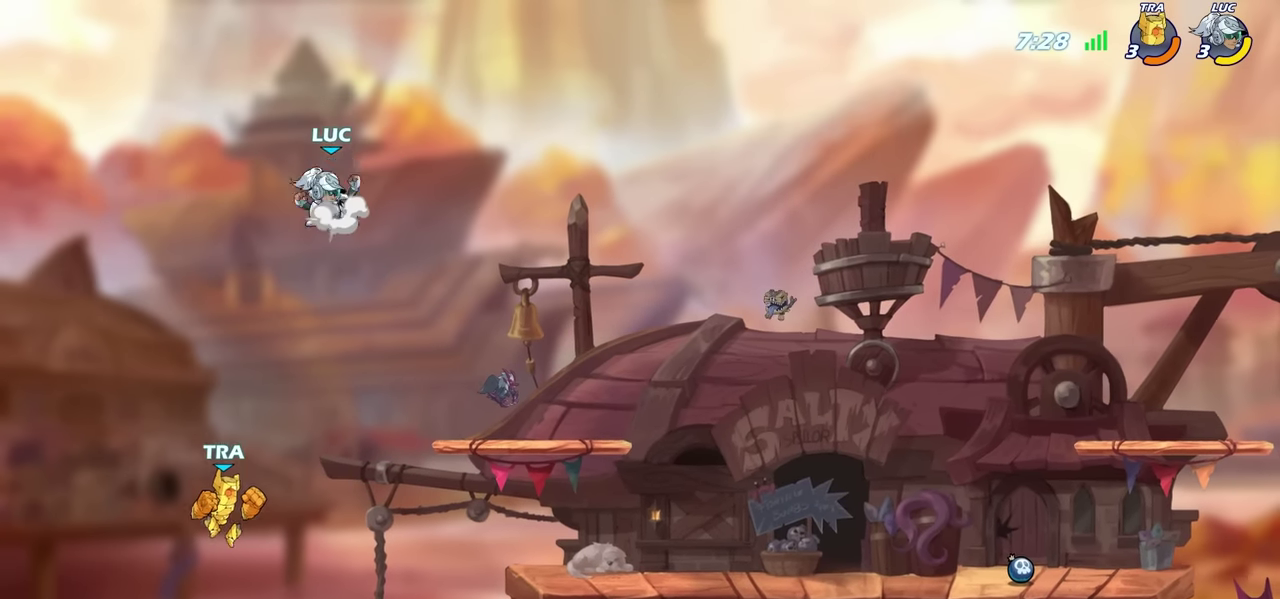
{"dt_ms": 400, "buttons": [], "left_stick": "down", "right_stick": "center", "events": [[150, "CROSS", "up"], [250, "left_stick", "down"]]}
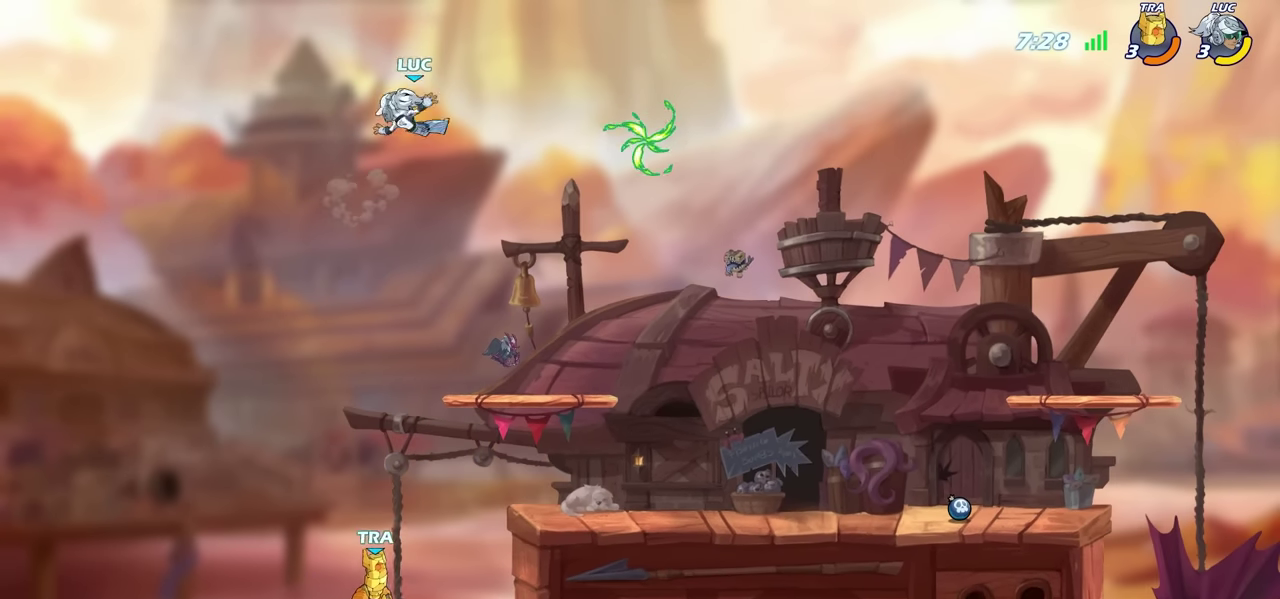
{"dt_ms": 300, "buttons": ["CIRCLE"], "left_stick": "down-right", "right_stick": "center", "events": [[16, "left_stick", "down-right"], [66, "CIRCLE", "down"]]}
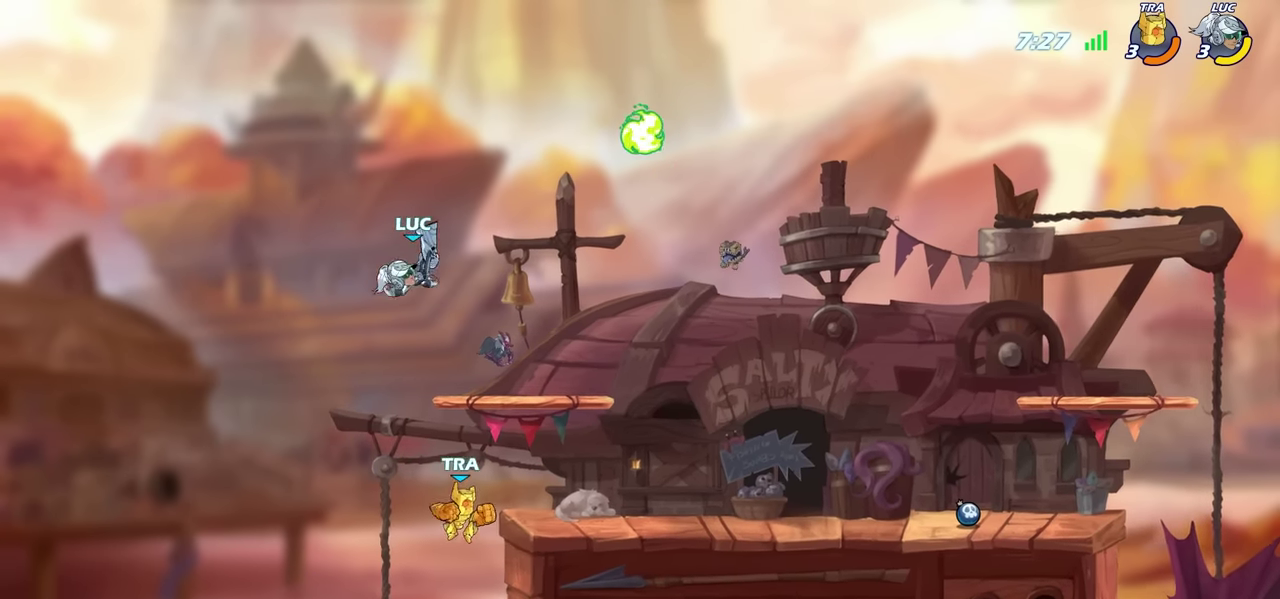
{"dt_ms": 600, "buttons": [], "left_stick": "right", "right_stick": "center", "events": [[83, "DPAD_UP", "down"], [100, "left_stick", "right"], [400, "CIRCLE", "up"], [400, "DPAD_UP", "up"], [483, "left_stick", "center"], [600, "left_stick", "right"]]}
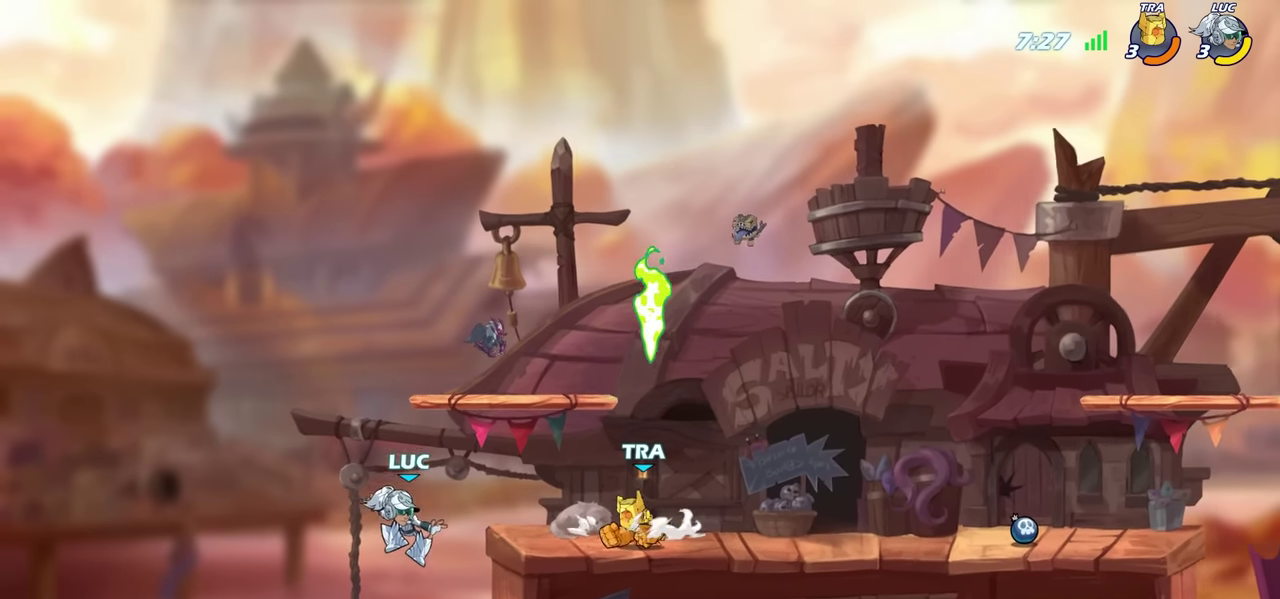
{"dt_ms": 700, "buttons": [], "left_stick": "down", "right_stick": "center", "events": [[200, "CROSS", "down"], [233, "R2", "down"], [300, "left_stick", "up-right"], [416, "CROSS", "up"], [433, "R2", "up"], [516, "left_stick", "right"], [616, "left_stick", "down-right"], [666, "left_stick", "down"]]}
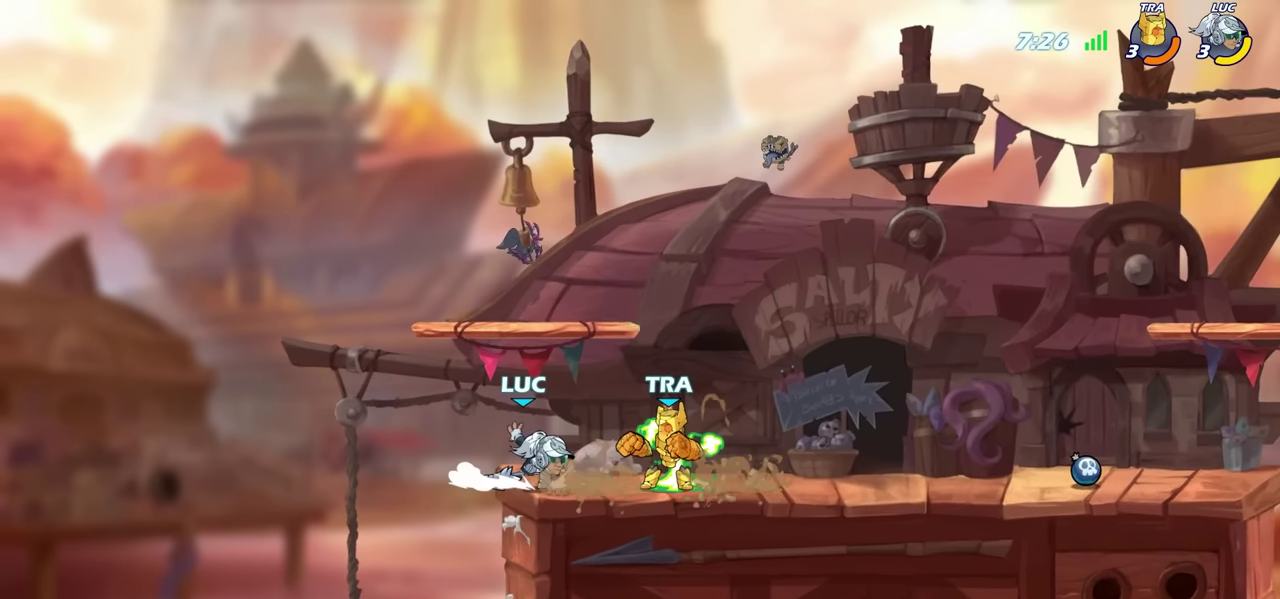
{"dt_ms": 600, "buttons": [], "left_stick": "center", "right_stick": "center", "events": [[66, "left_stick", "down-right"], [166, "left_stick", "right"], [250, "CROSS", "down"], [300, "SQUARE", "down"], [333, "CROSS", "up"], [333, "right_stick", "down-left"], [383, "SQUARE", "up"], [416, "right_stick", "center"], [533, "left_stick", "center"]]}
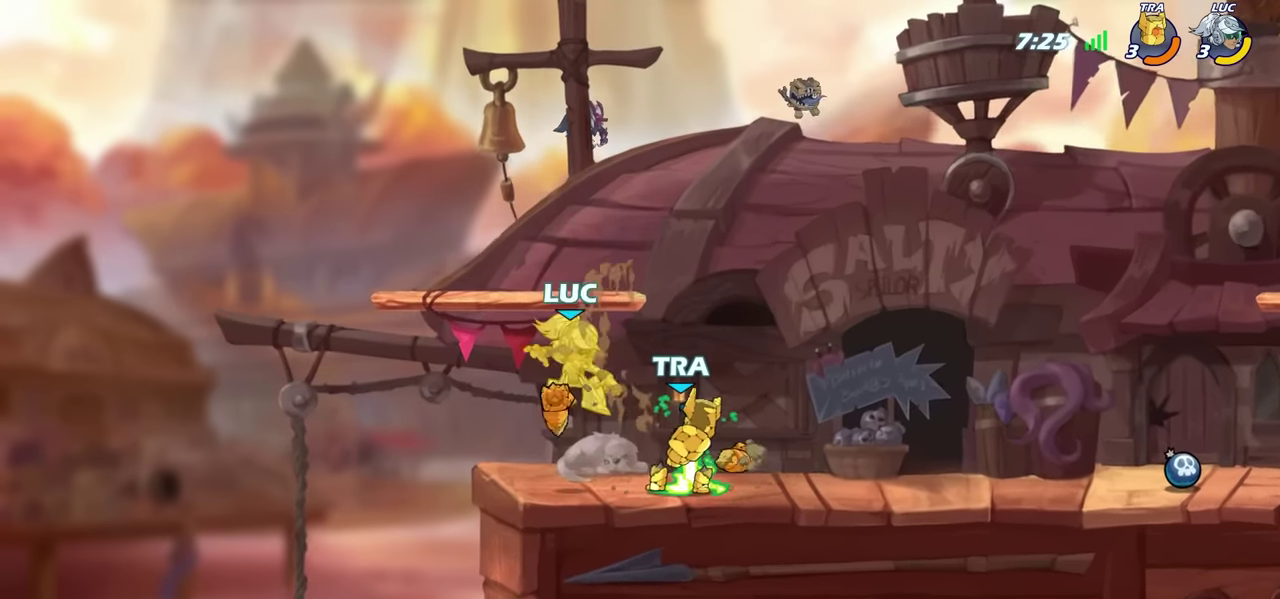
{"dt_ms": 300, "buttons": [], "left_stick": "center", "right_stick": "center", "events": []}
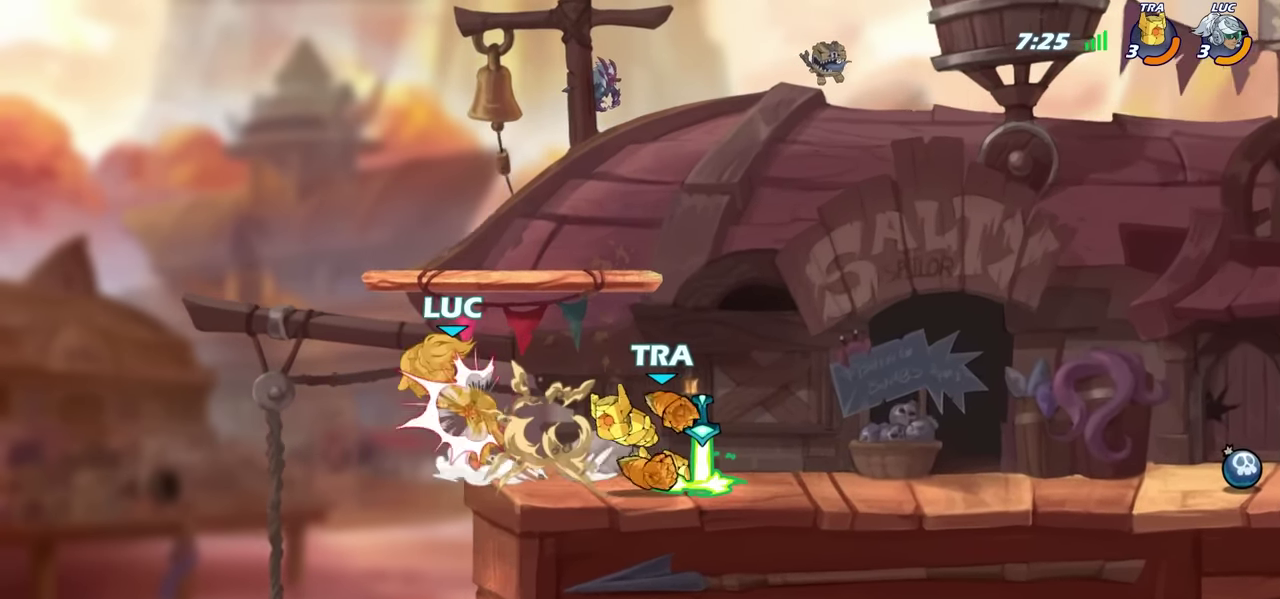
{"dt_ms": 700, "buttons": [], "left_stick": "down-right", "right_stick": "center", "events": [[200, "left_stick", "right"], [483, "R2", "down"], [683, "left_stick", "down-right"], [700, "R2", "up"]]}
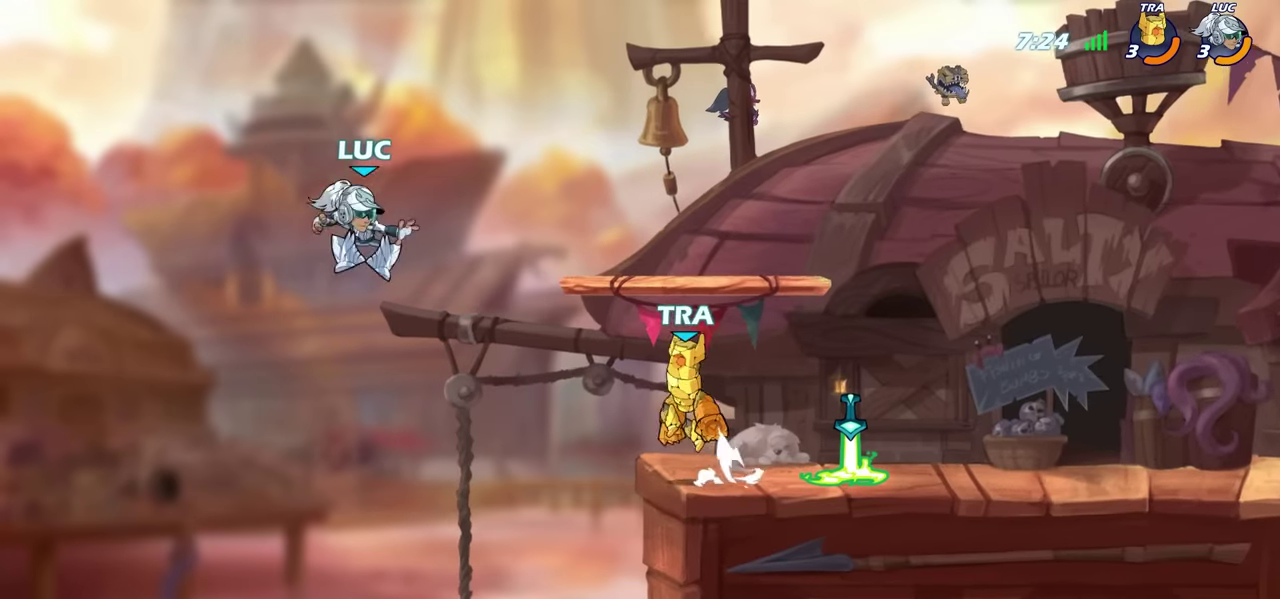
{"dt_ms": 300, "buttons": [], "left_stick": "down-right", "right_stick": "center", "events": [[17, "left_stick", "down-left"], [267, "left_stick", "down-right"]]}
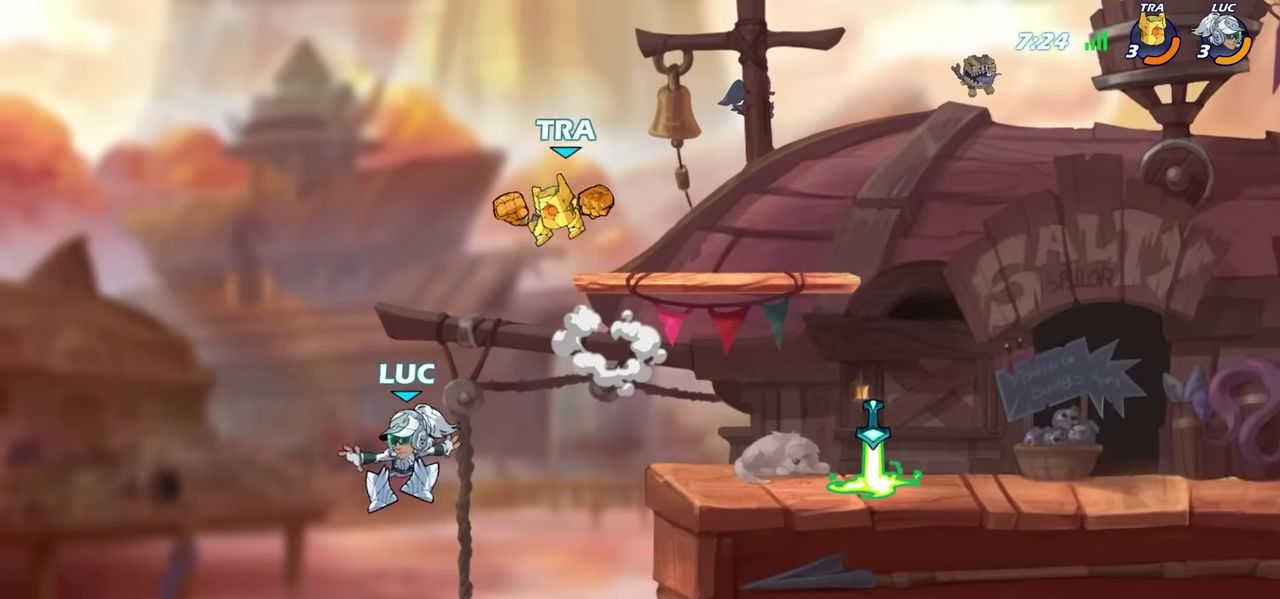
{"dt_ms": 300, "buttons": [], "left_stick": "center", "right_stick": "center", "events": [[33, "left_stick", "right"], [117, "CROSS", "down"], [133, "left_stick", "up-right"], [200, "SQUARE", "down"], [200, "left_stick", "up"], [233, "CROSS", "up"], [250, "left_stick", "center"], [267, "SQUARE", "up"]]}
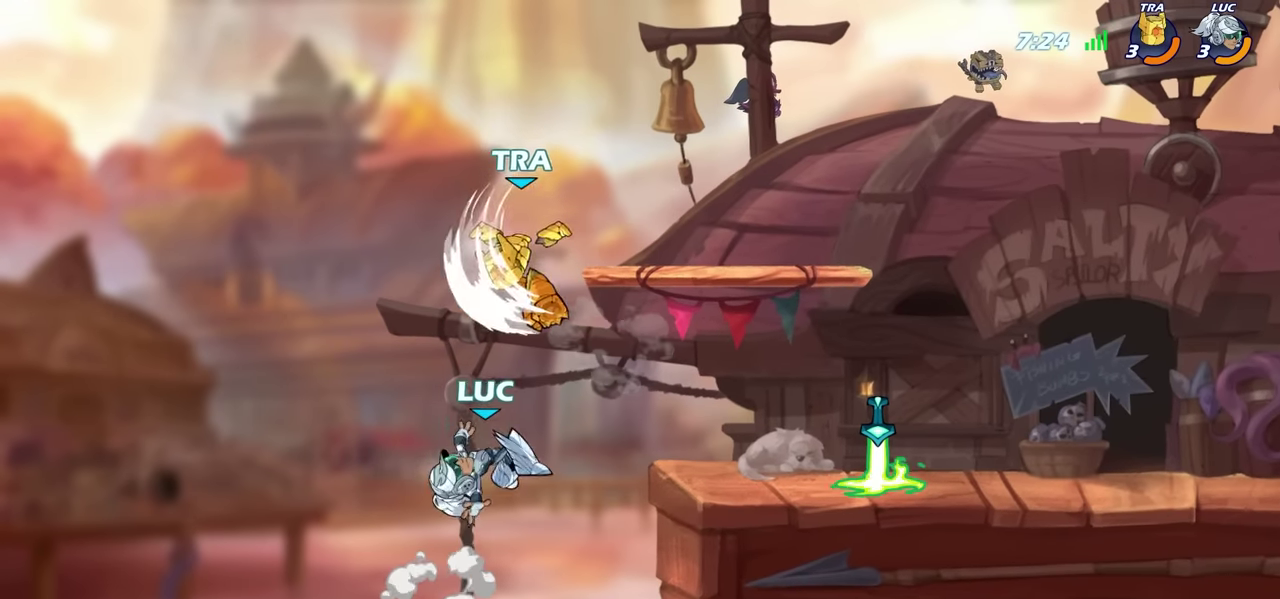
{"dt_ms": 700, "buttons": [], "left_stick": "up-left", "right_stick": "center", "events": [[317, "left_stick", "up-right"], [350, "CIRCLE", "down"], [450, "CIRCLE", "up"], [650, "left_stick", "up-left"]]}
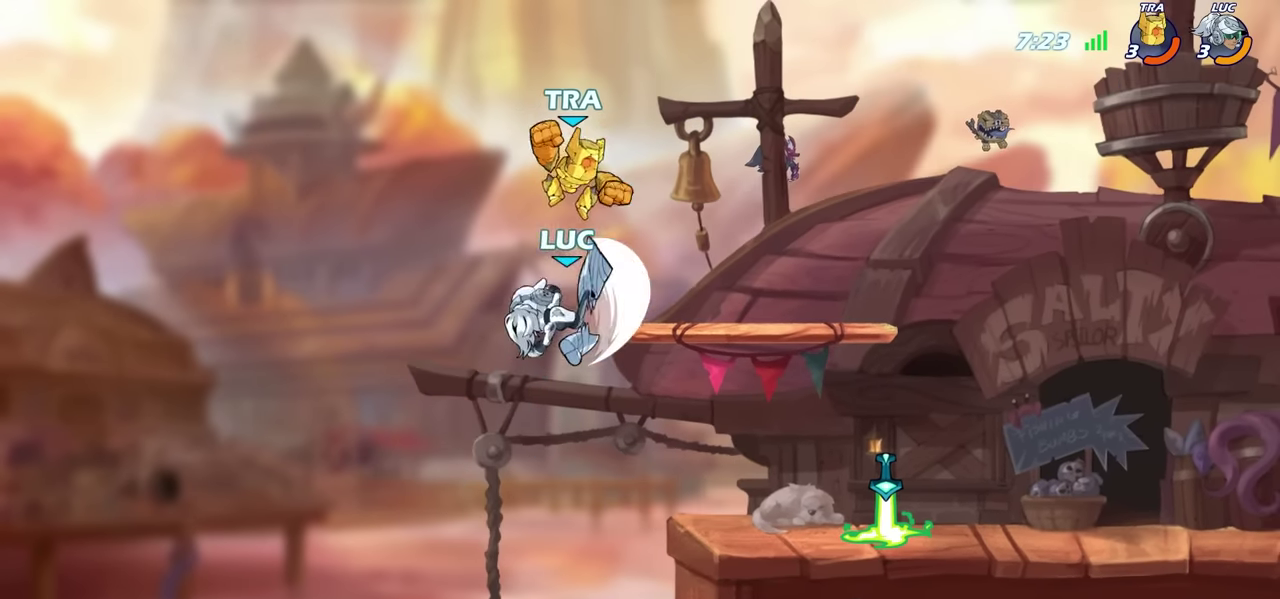
{"dt_ms": 700, "buttons": [], "left_stick": "right", "right_stick": "center", "events": [[17, "left_stick", "left"], [67, "left_stick", "up-left"], [233, "left_stick", "up-right"], [300, "left_stick", "right"], [483, "left_stick", "down-right"], [650, "left_stick", "right"]]}
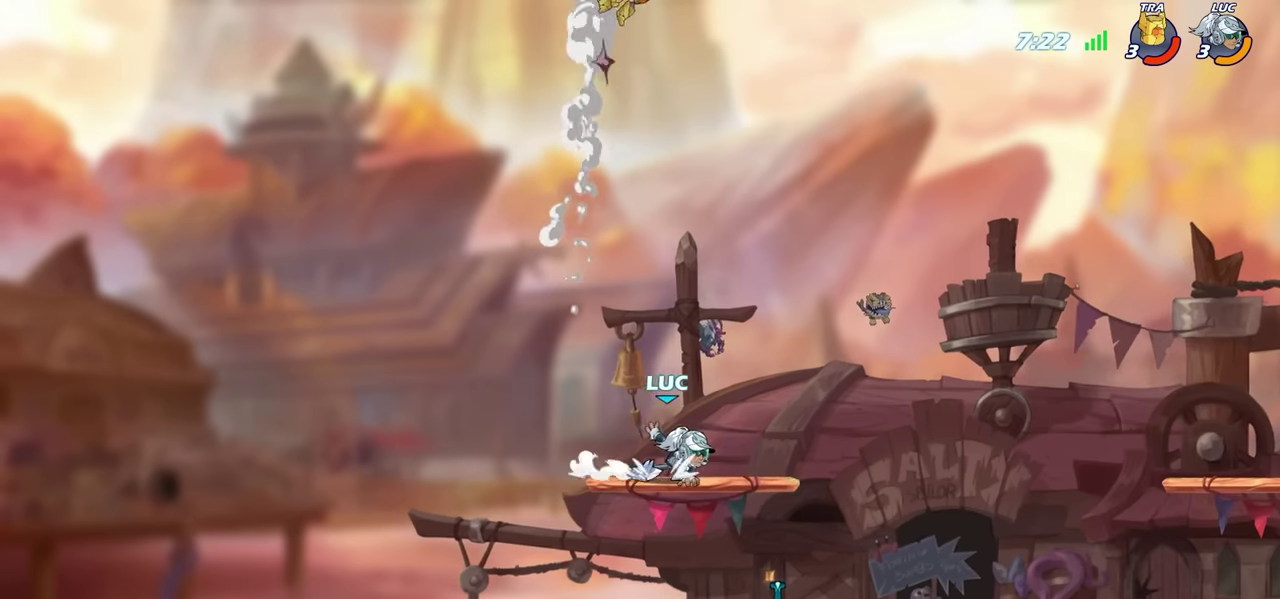
{"dt_ms": 300, "buttons": ["CIRCLE"], "left_stick": "center", "right_stick": "center", "events": [[117, "left_stick", "up-left"], [217, "CIRCLE", "down"], [233, "left_stick", "center"]]}
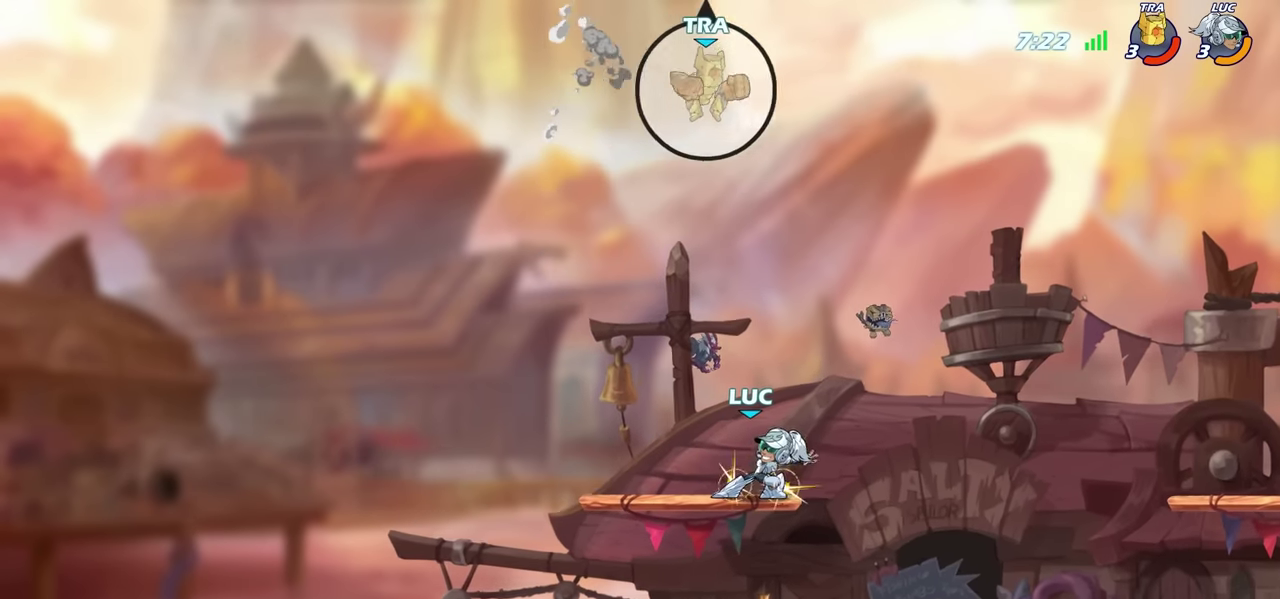
{"dt_ms": 300, "buttons": ["CIRCLE"], "left_stick": "center", "right_stick": "center", "events": []}
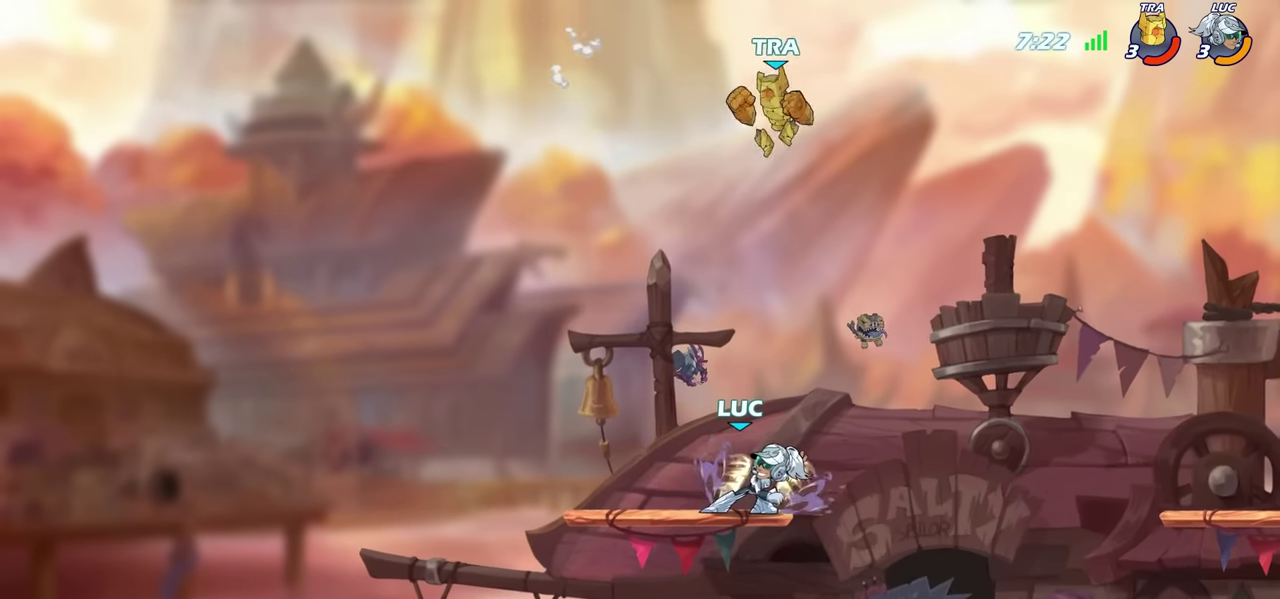
{"dt_ms": 600, "buttons": [], "left_stick": "center", "right_stick": "center", "events": [[250, "CIRCLE", "up"]]}
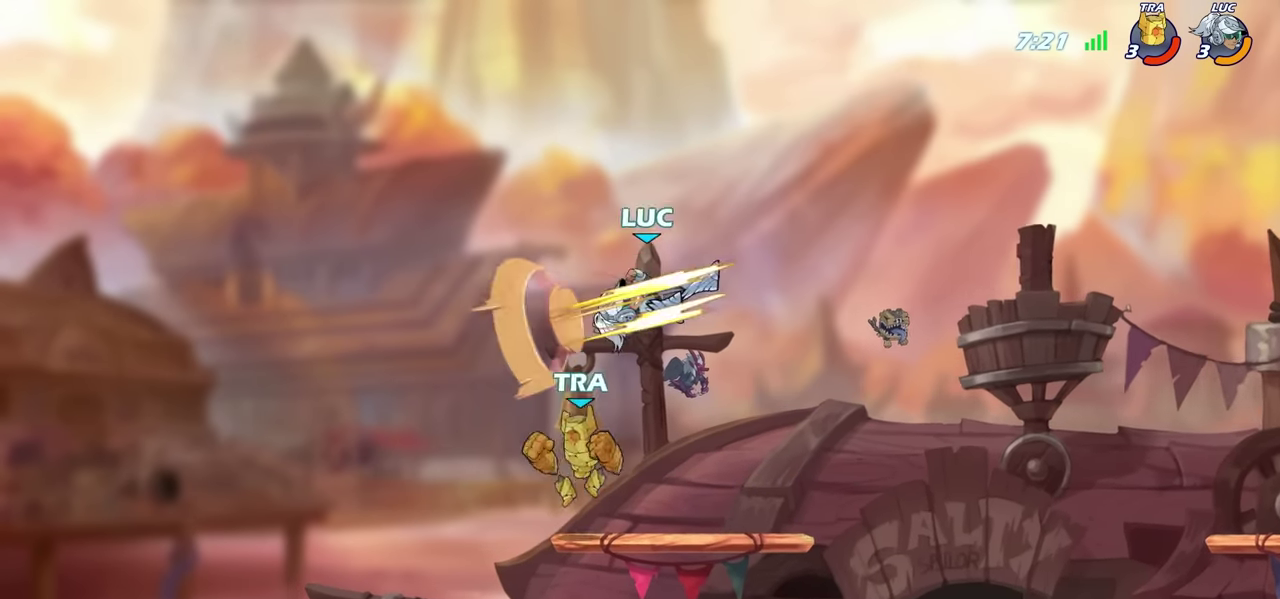
{"dt_ms": 600, "buttons": ["CIRCLE"], "left_stick": "down-left", "right_stick": "center", "events": [[317, "left_stick", "right"], [450, "left_stick", "down-left"], [533, "CIRCLE", "down"]]}
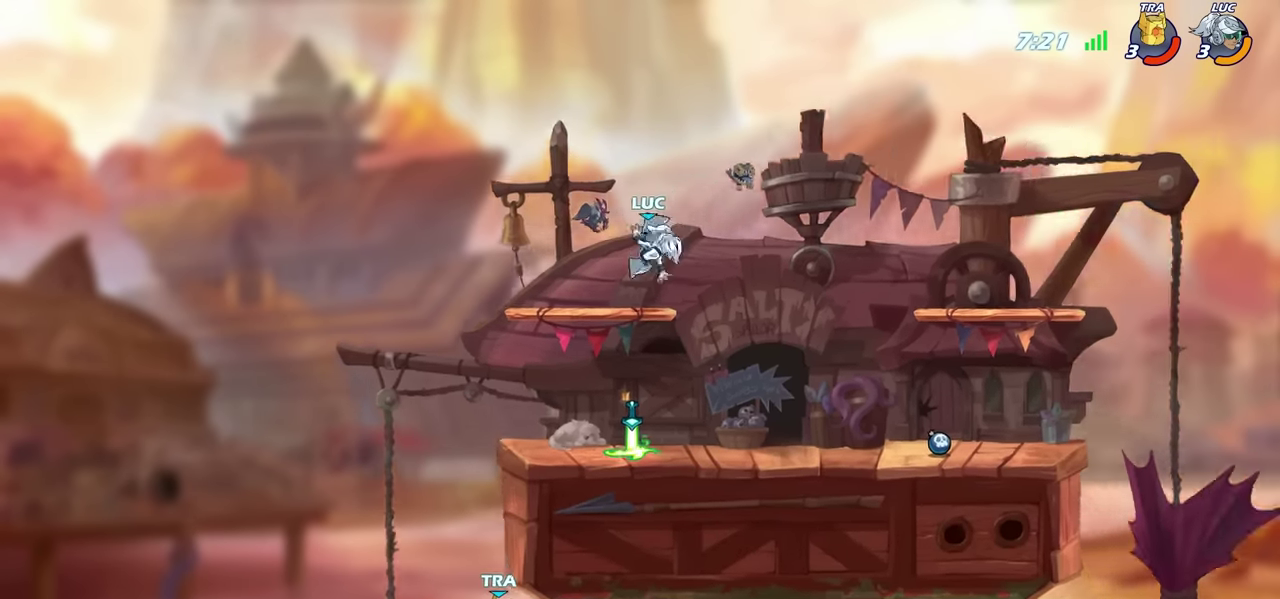
{"dt_ms": 700, "buttons": [], "left_stick": "center", "right_stick": "center", "events": [[367, "CIRCLE", "up"], [417, "left_stick", "center"]]}
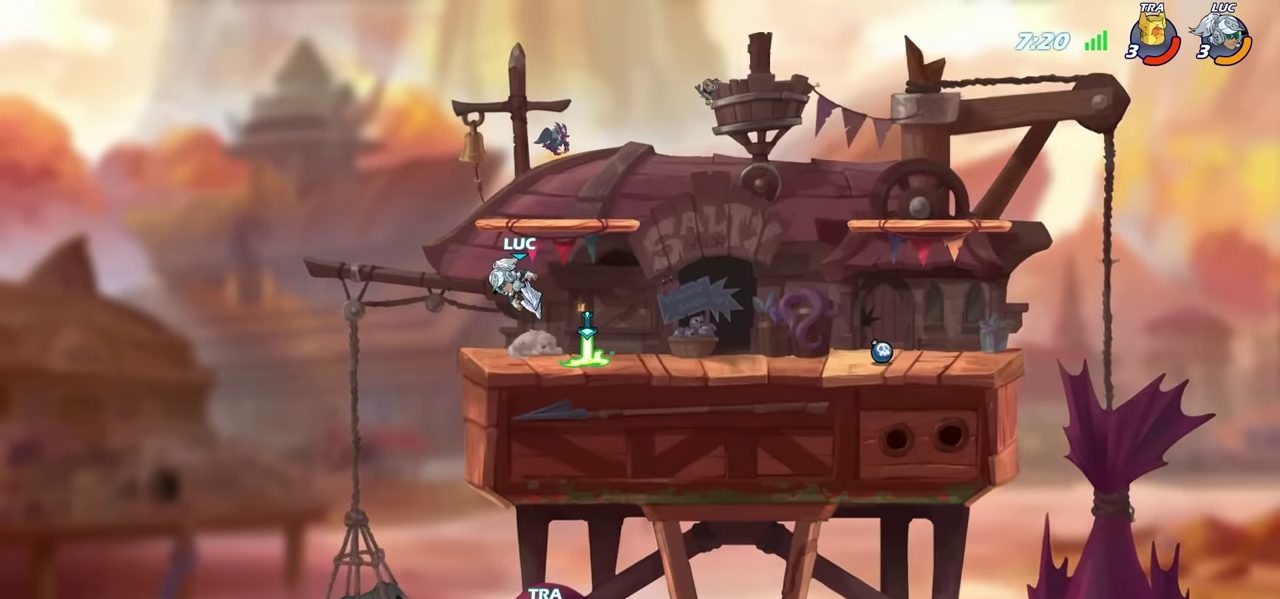
{"dt_ms": 300, "buttons": [], "left_stick": "center", "right_stick": "center", "events": []}